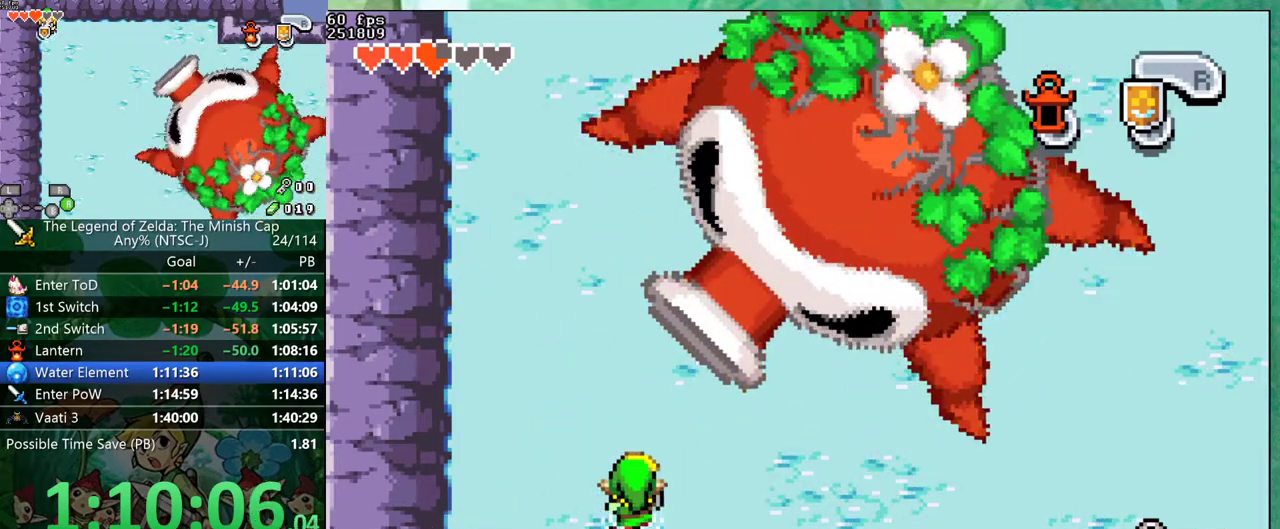
Gameplay with a controller (Nintendo layout); each line is a JSON object with the inputs held at the frame after it. "events" lists button and stick changes between this image and that frame as [ms after this image, input, new state], when the widget could be followed in between. Not read: A L3 R3 START.
{"buttons": [], "events": [[217, "DPAD_UP", "up"]]}
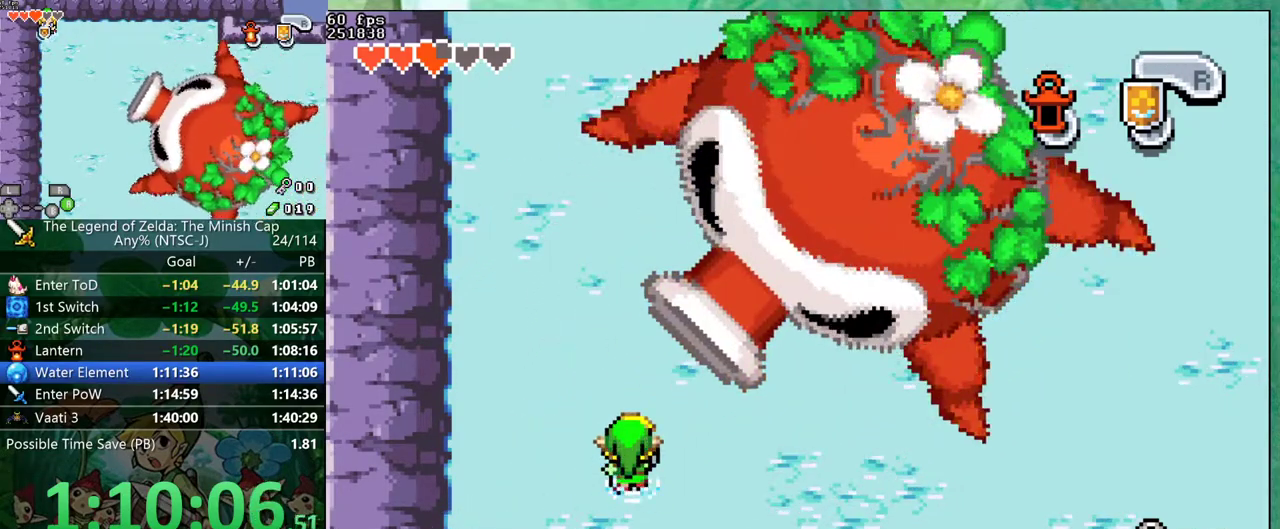
{"buttons": [], "events": []}
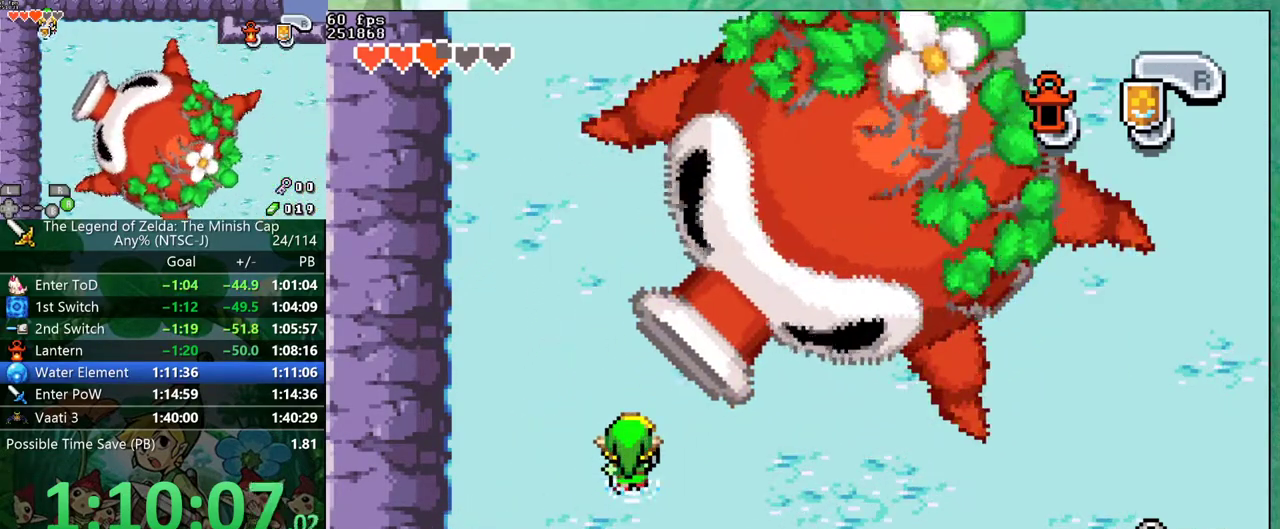
{"buttons": ["DPAD_RIGHT"], "events": [[200, "DPAD_RIGHT", "down"], [317, "R1", "down"], [433, "R1", "up"]]}
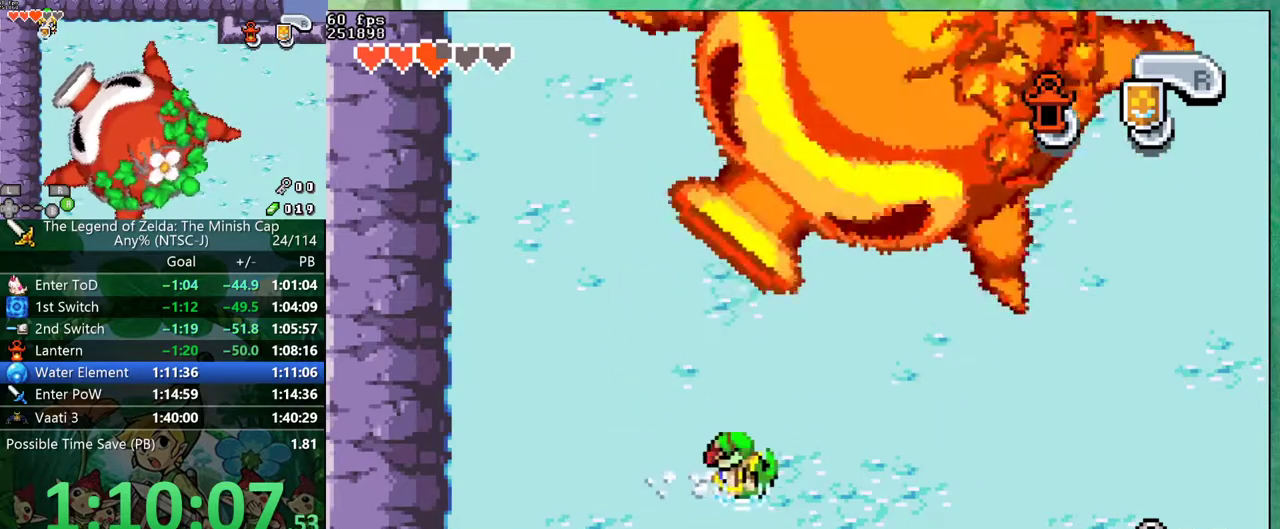
{"buttons": ["DPAD_RIGHT"], "events": [[283, "R1", "down"], [383, "R1", "up"]]}
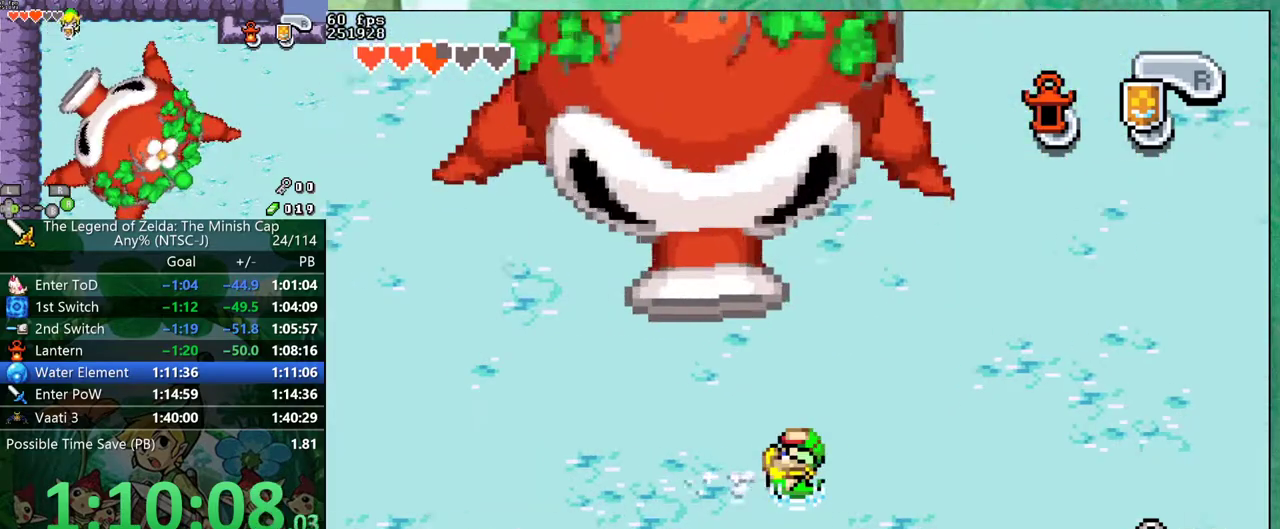
{"buttons": ["DPAD_UP", "DPAD_RIGHT"], "events": [[250, "DPAD_UP", "down"]]}
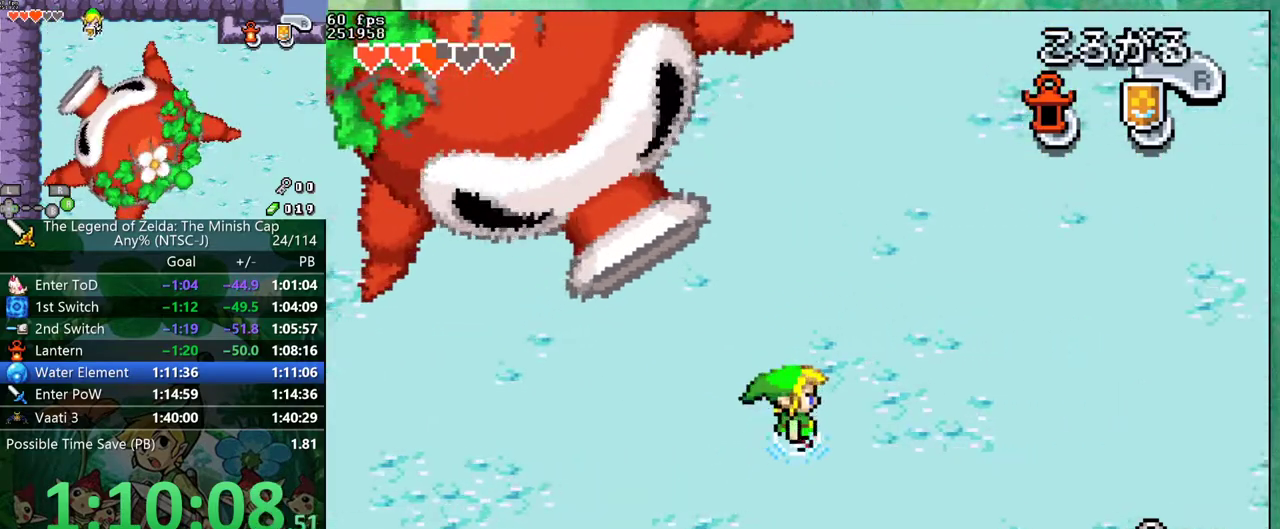
{"buttons": [], "events": [[150, "DPAD_LEFT", "down"], [167, "DPAD_RIGHT", "up"], [200, "DPAD_UP", "up"], [267, "DPAD_LEFT", "up"]]}
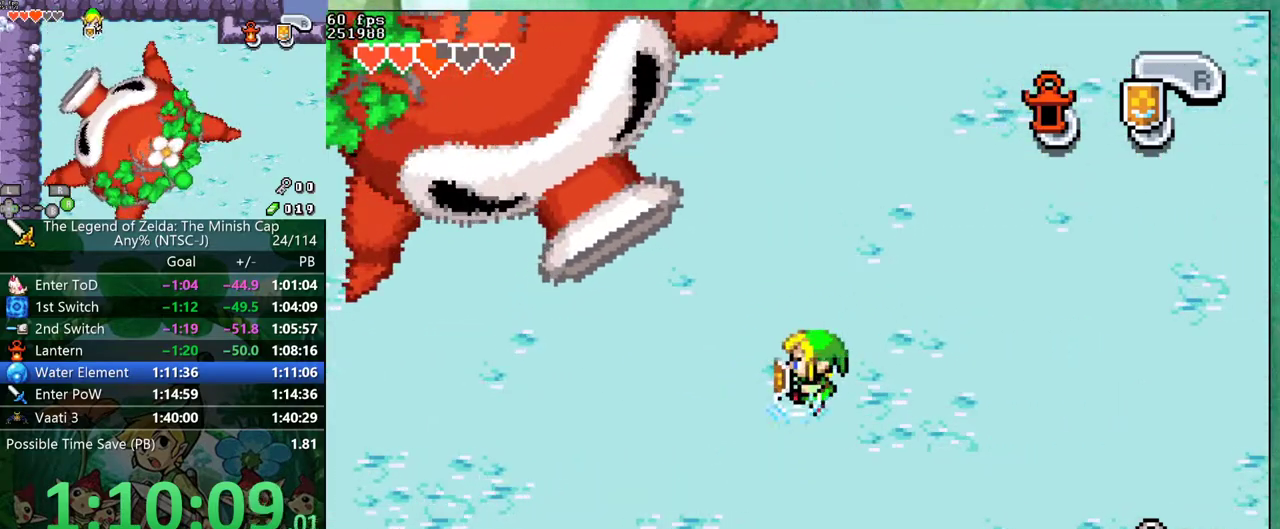
{"buttons": [], "events": [[33, "DPAD_LEFT", "down"], [33, "DPAD_UP", "down"], [233, "DPAD_LEFT", "up"], [233, "DPAD_UP", "up"]]}
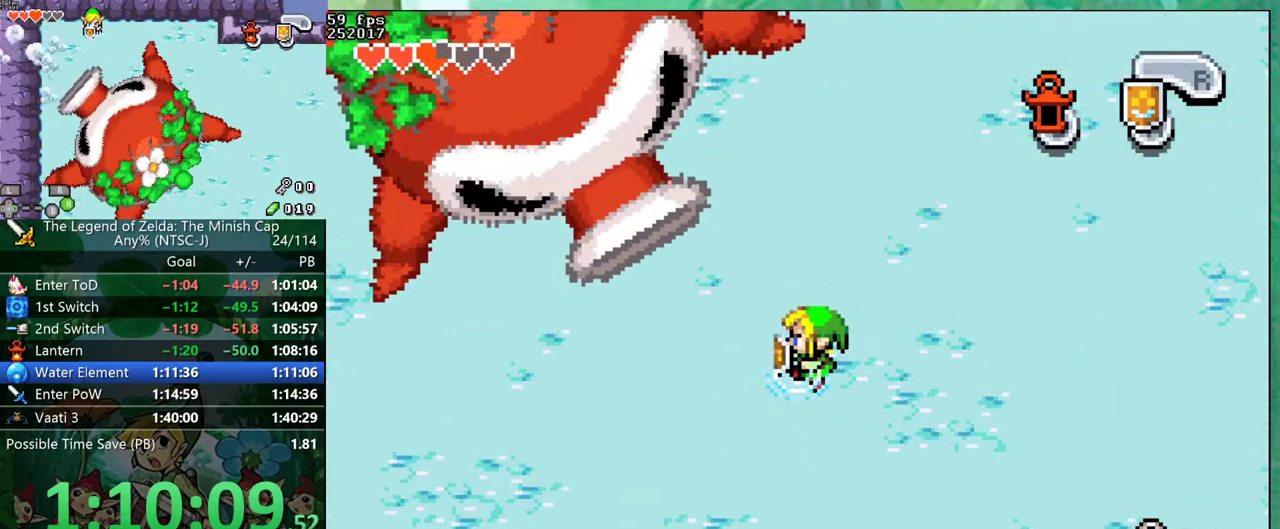
{"buttons": [], "events": [[117, "DPAD_LEFT", "down"], [250, "DPAD_LEFT", "up"]]}
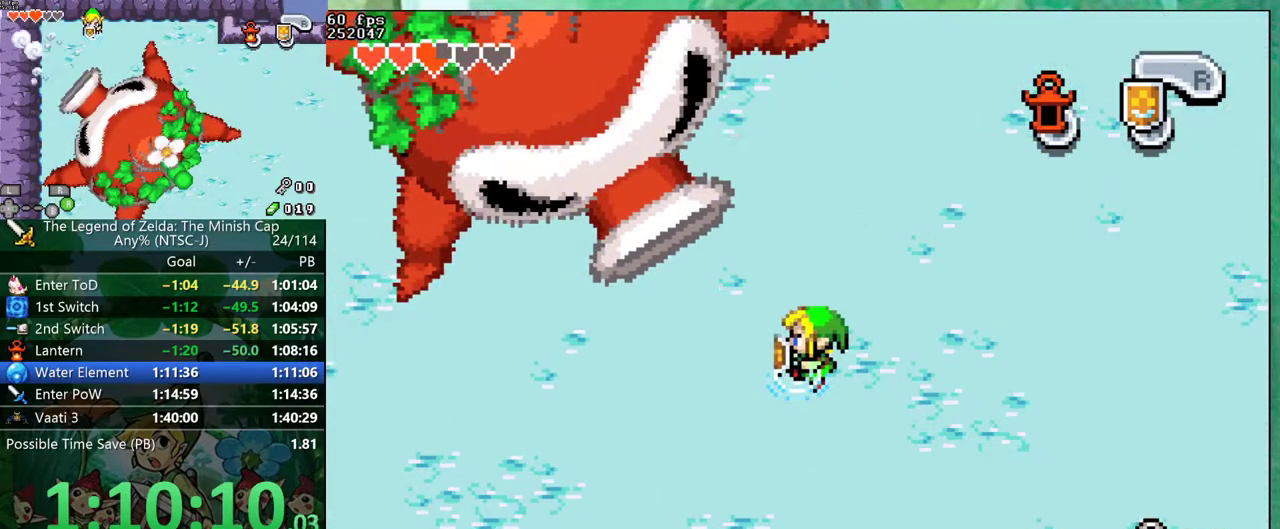
{"buttons": ["DPAD_RIGHT"], "events": [[50, "DPAD_LEFT", "down"], [117, "DPAD_LEFT", "up"], [300, "DPAD_RIGHT", "down"], [400, "R1", "down"], [450, "R1", "up"]]}
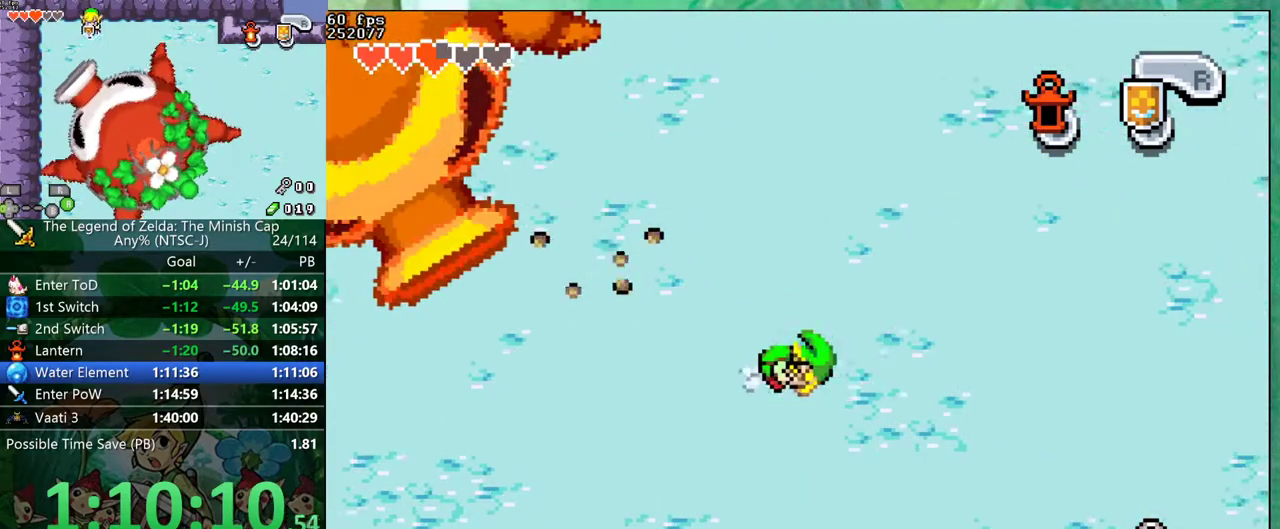
{"buttons": ["DPAD_RIGHT"], "events": []}
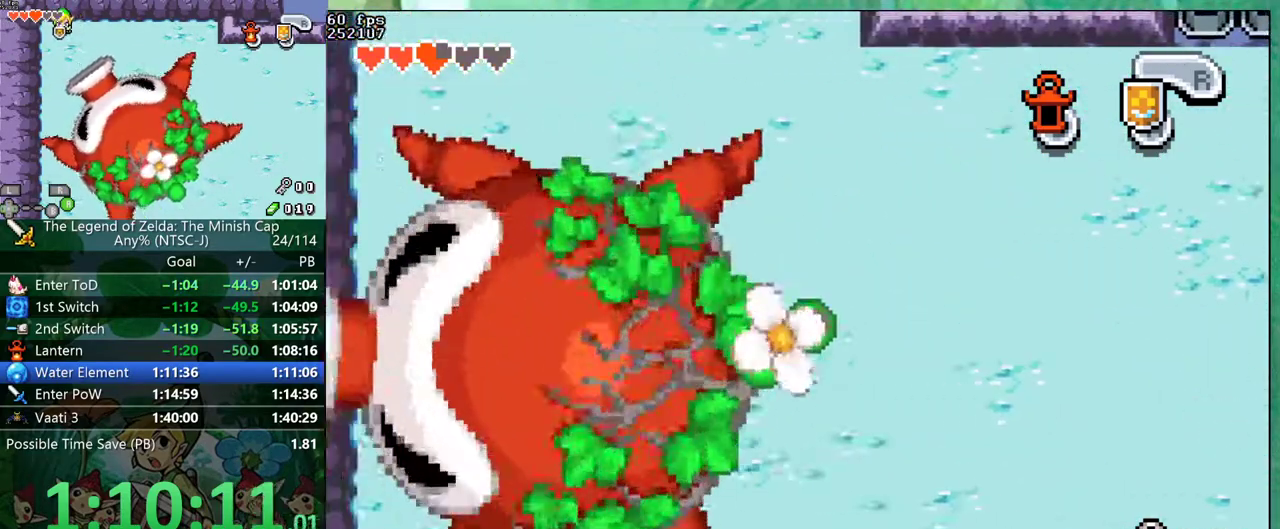
{"buttons": [], "events": [[483, "DPAD_RIGHT", "up"]]}
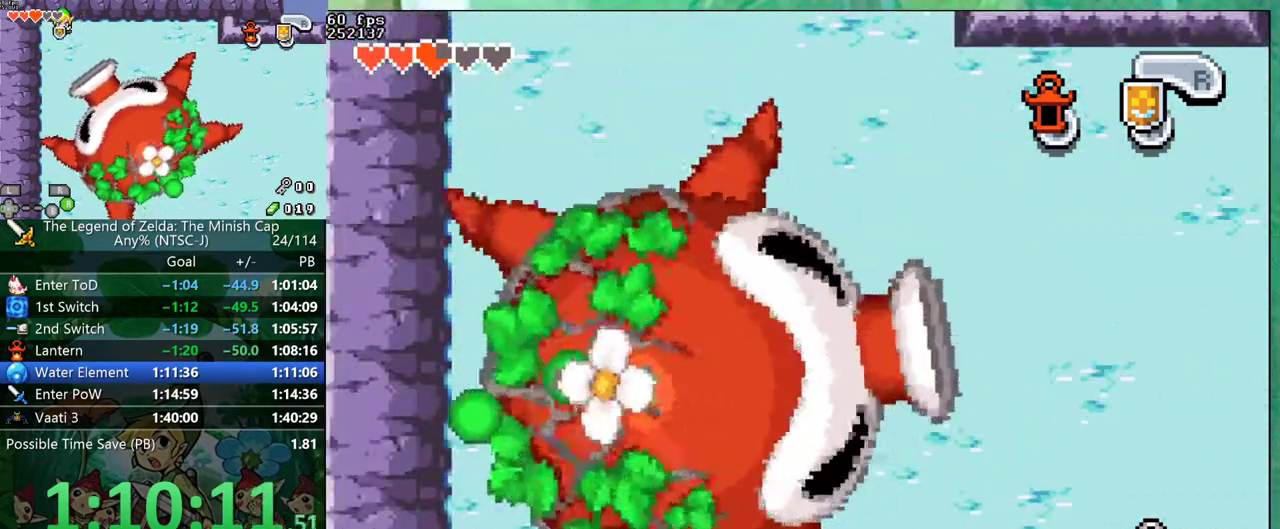
{"buttons": [], "events": []}
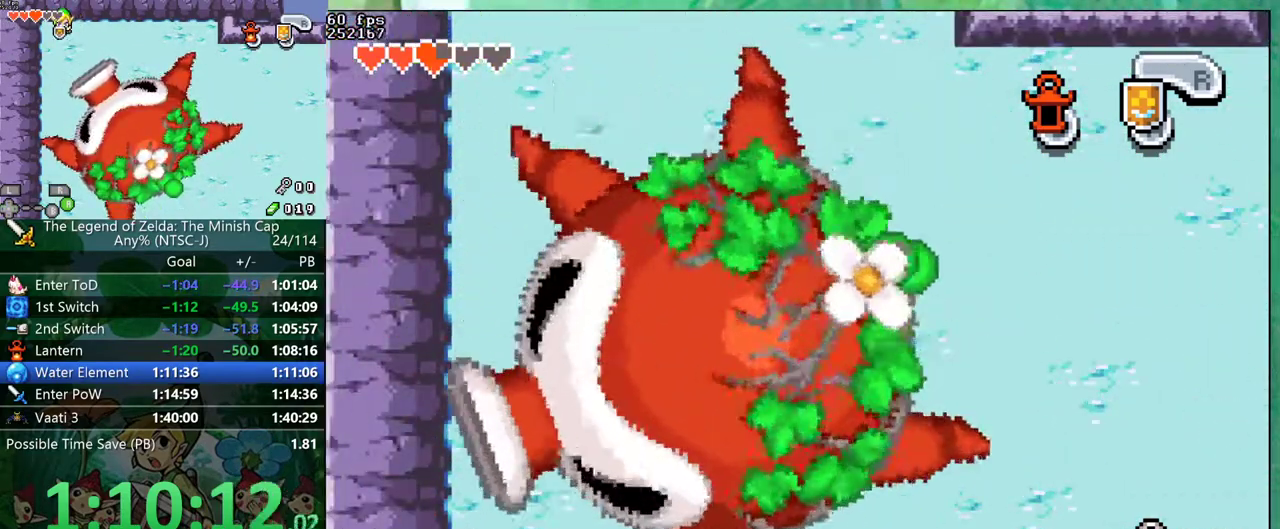
{"buttons": [], "events": []}
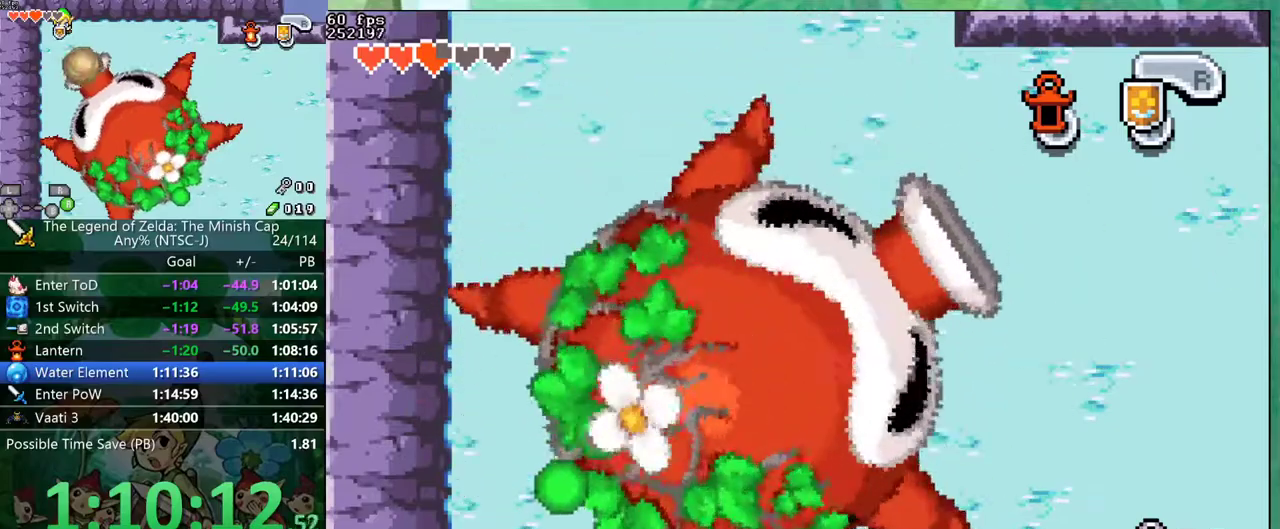
{"buttons": [], "events": []}
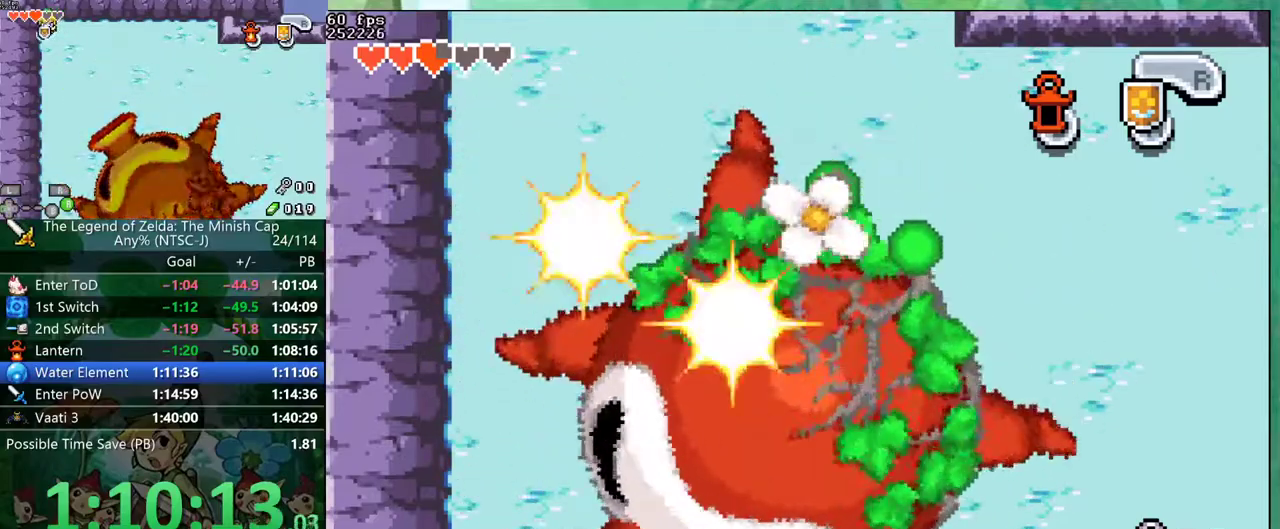
{"buttons": [], "events": []}
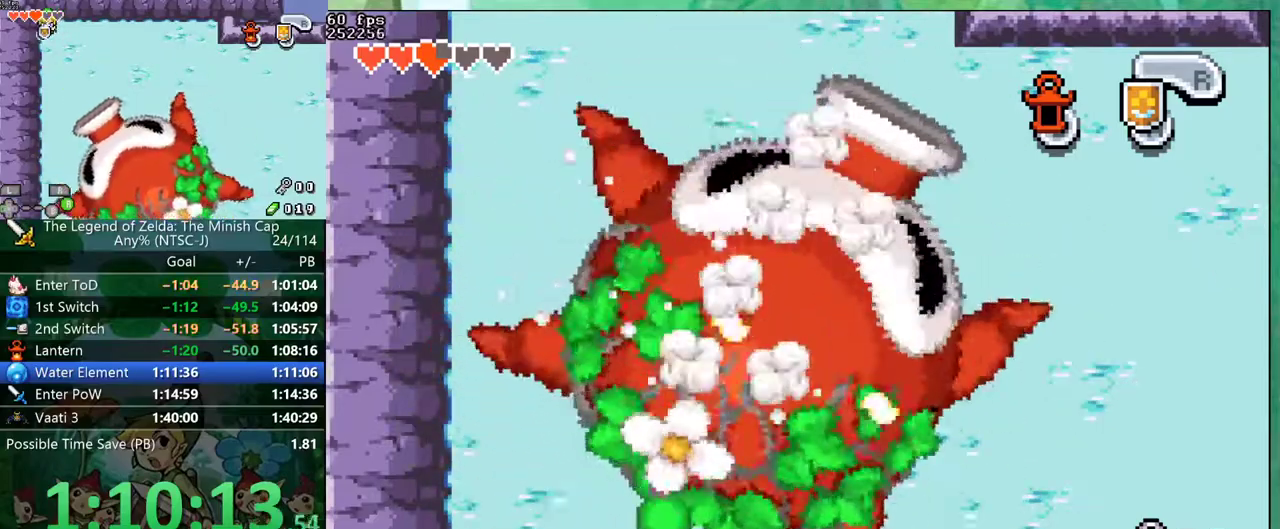
{"buttons": [], "events": []}
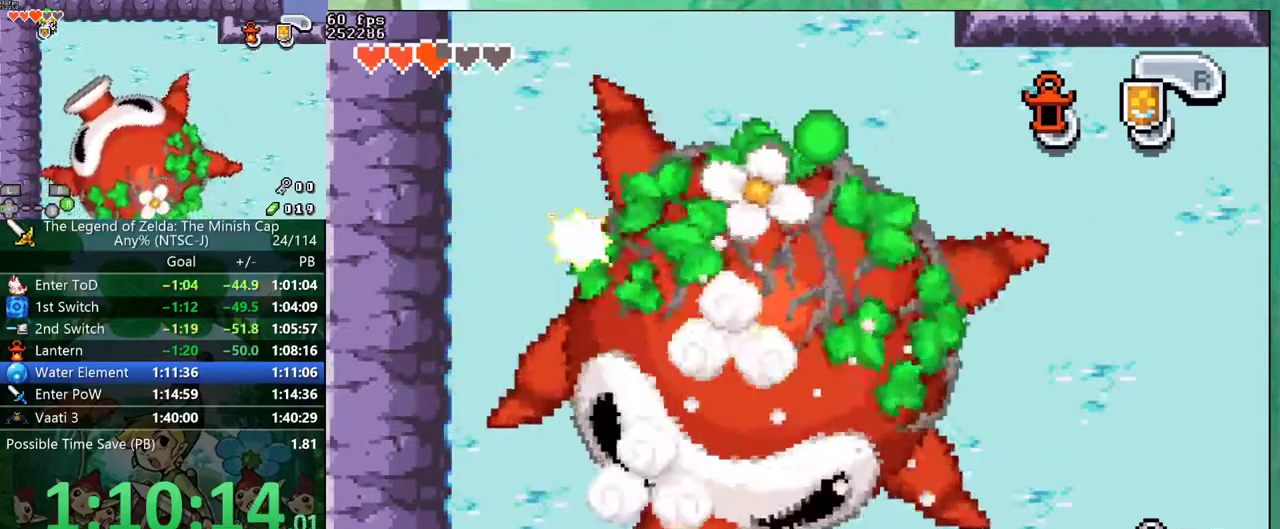
{"buttons": [], "events": []}
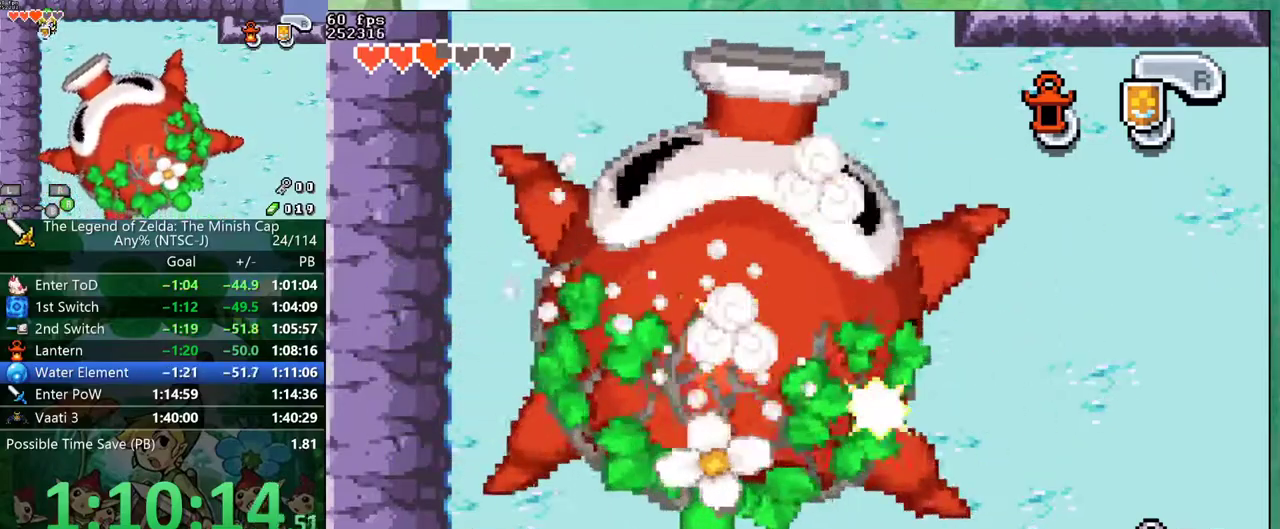
{"buttons": ["B"], "events": [[117, "B", "down"]]}
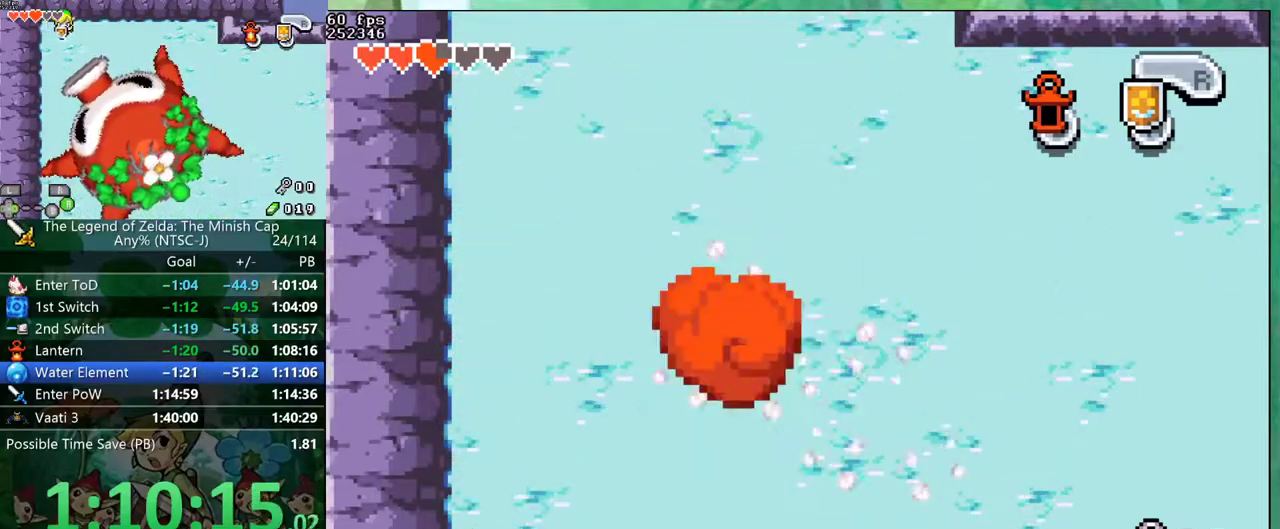
{"buttons": ["B"], "events": []}
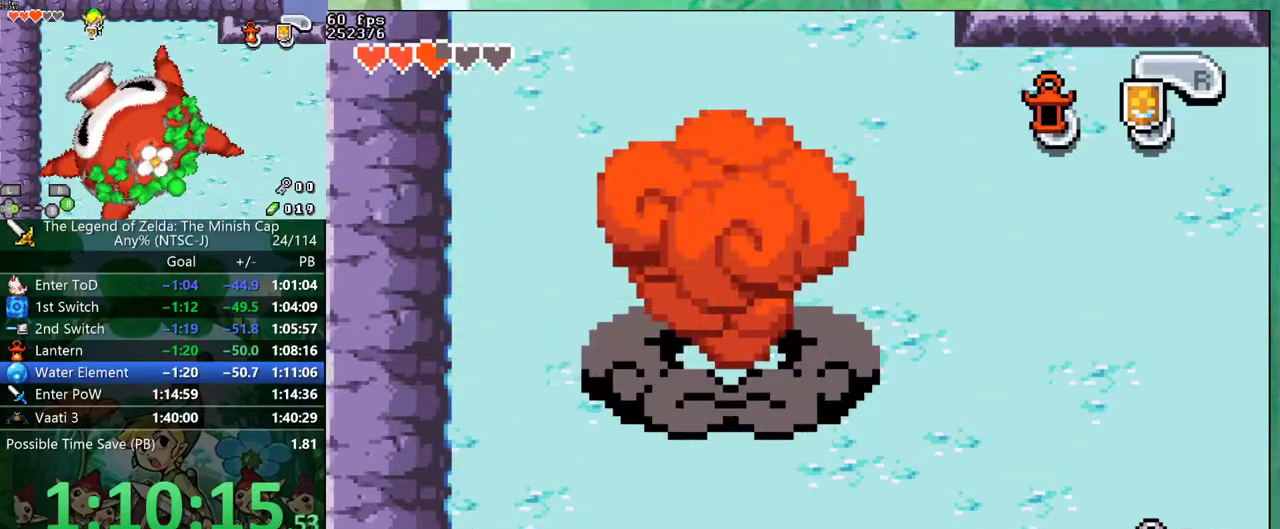
{"buttons": ["B"], "events": [[150, "DPAD_UP", "down"], [233, "DPAD_UP", "up"], [283, "DPAD_RIGHT", "down"], [300, "DPAD_UP", "down"], [333, "DPAD_RIGHT", "up"], [367, "DPAD_UP", "up"], [417, "DPAD_RIGHT", "down"], [433, "DPAD_UP", "down"], [467, "DPAD_RIGHT", "up"], [500, "DPAD_UP", "up"]]}
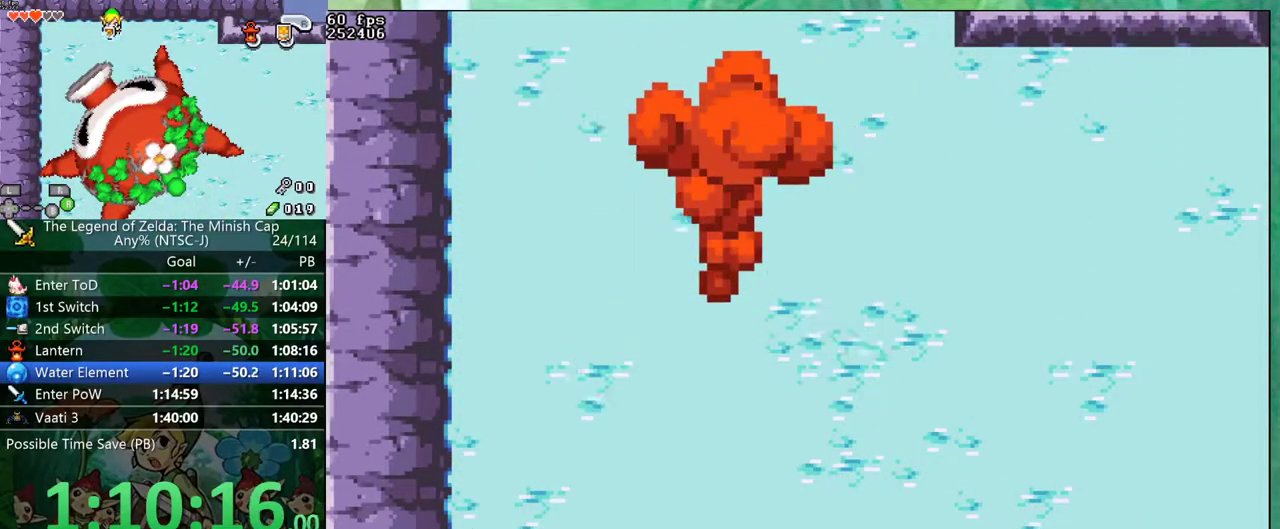
{"buttons": ["B", "DPAD_UP", "DPAD_RIGHT"], "events": [[67, "DPAD_UP", "down"], [133, "DPAD_UP", "up"], [217, "DPAD_UP", "down"], [283, "DPAD_UP", "up"], [333, "DPAD_RIGHT", "down"], [350, "DPAD_UP", "down"], [383, "DPAD_RIGHT", "up"], [400, "DPAD_UP", "up"], [450, "DPAD_RIGHT", "down"], [467, "DPAD_UP", "down"]]}
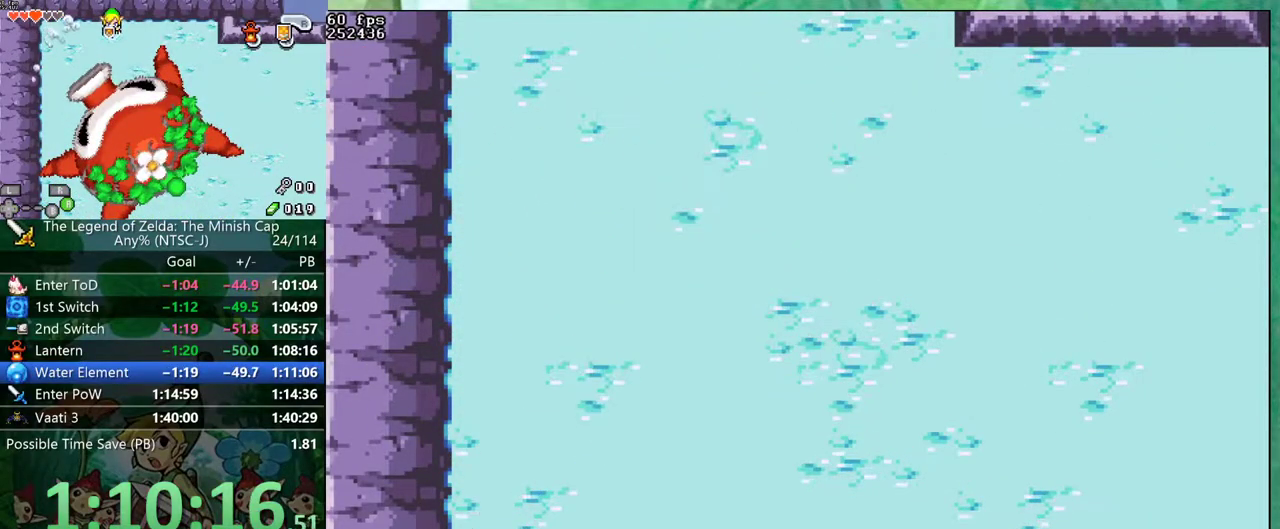
{"buttons": ["B"], "events": [[33, "DPAD_UP", "up"], [100, "DPAD_UP", "down"], [133, "DPAD_RIGHT", "up"], [150, "DPAD_UP", "up"], [217, "DPAD_RIGHT", "down"], [233, "DPAD_UP", "down"], [267, "DPAD_RIGHT", "up"], [283, "DPAD_UP", "up"], [333, "DPAD_RIGHT", "down"], [383, "DPAD_RIGHT", "up"]]}
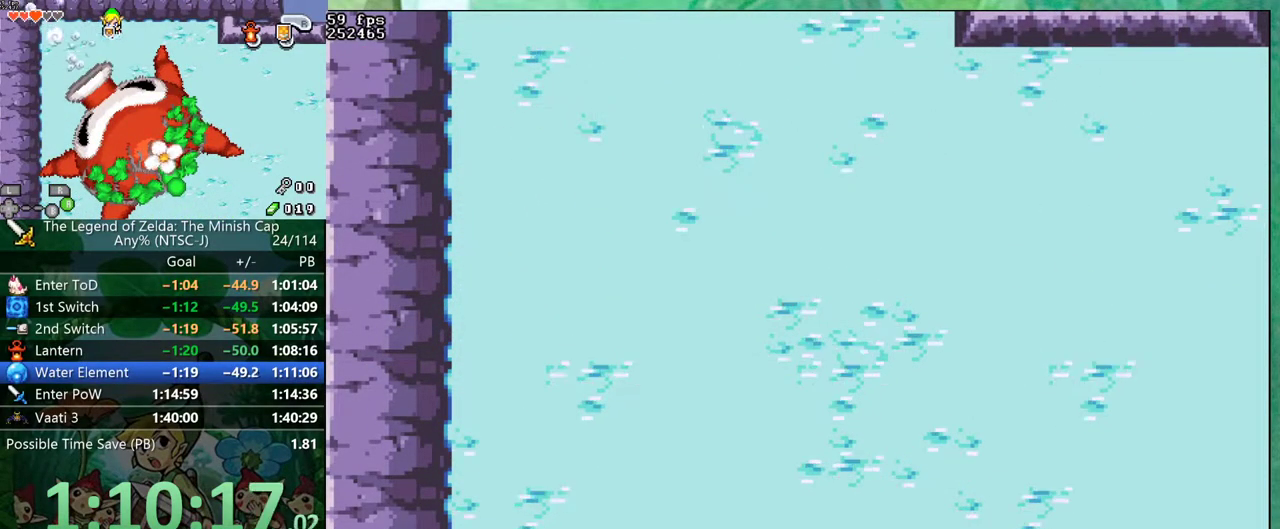
{"buttons": ["B", "DPAD_UP", "DPAD_LEFT"]}
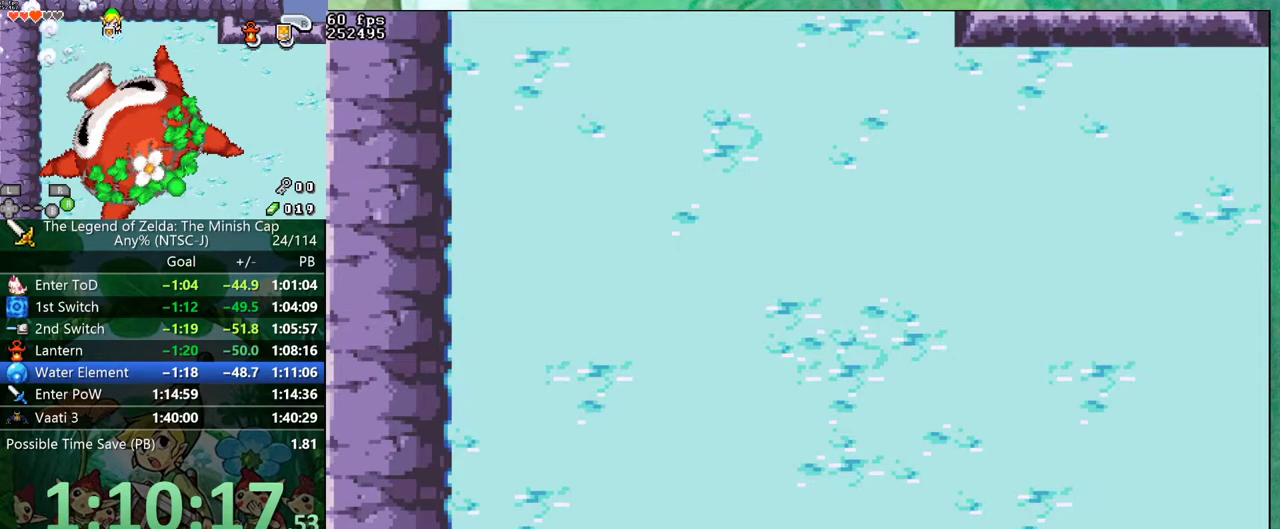
{"buttons": ["B", "DPAD_UP"]}
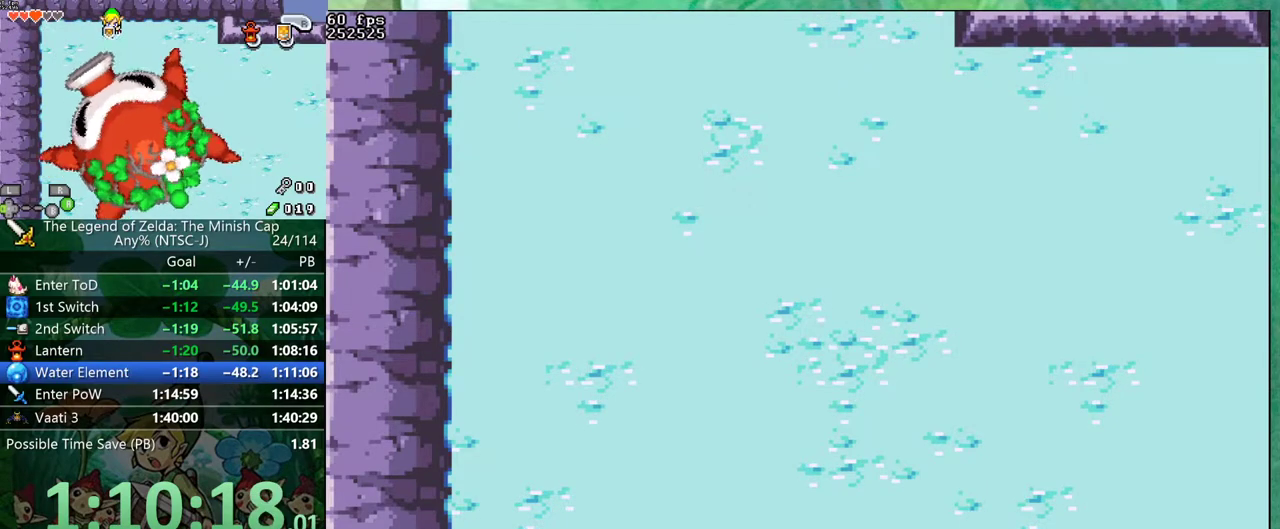
{"buttons": ["B", "DPAD_RIGHT"], "events": [[17, "DPAD_UP", "up"], [50, "DPAD_RIGHT", "down"], [83, "DPAD_UP", "down"], [117, "DPAD_RIGHT", "up"], [133, "DPAD_UP", "up"], [217, "DPAD_UP", "down"], [283, "DPAD_UP", "up"], [333, "DPAD_RIGHT", "down"], [350, "DPAD_UP", "down"], [383, "DPAD_RIGHT", "up"], [400, "DPAD_UP", "up"], [483, "DPAD_RIGHT", "down"]]}
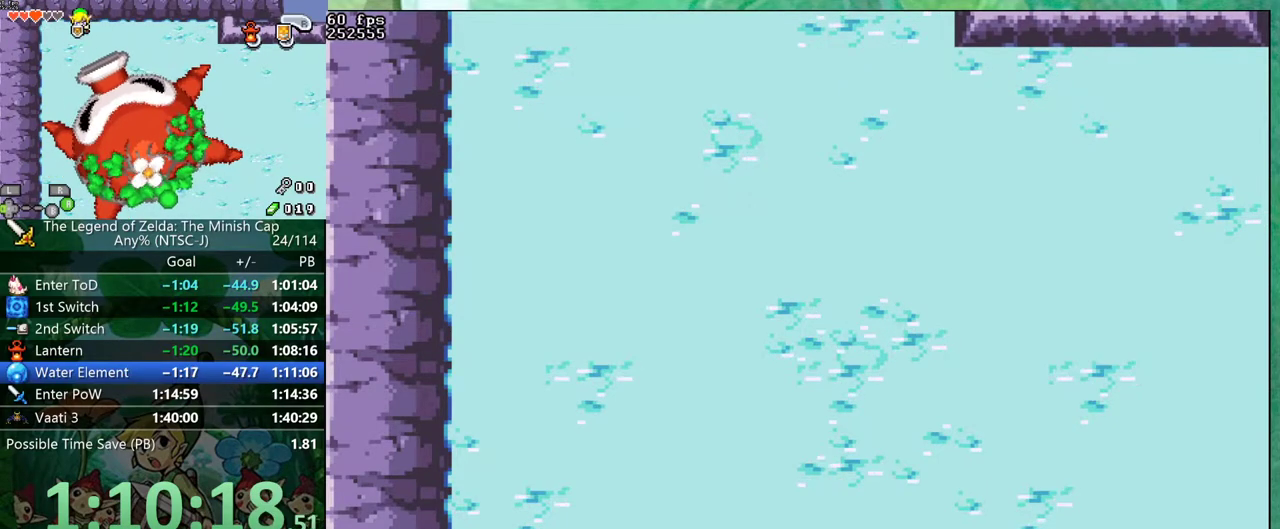
{"buttons": ["B"], "events": [[33, "DPAD_RIGHT", "up"]]}
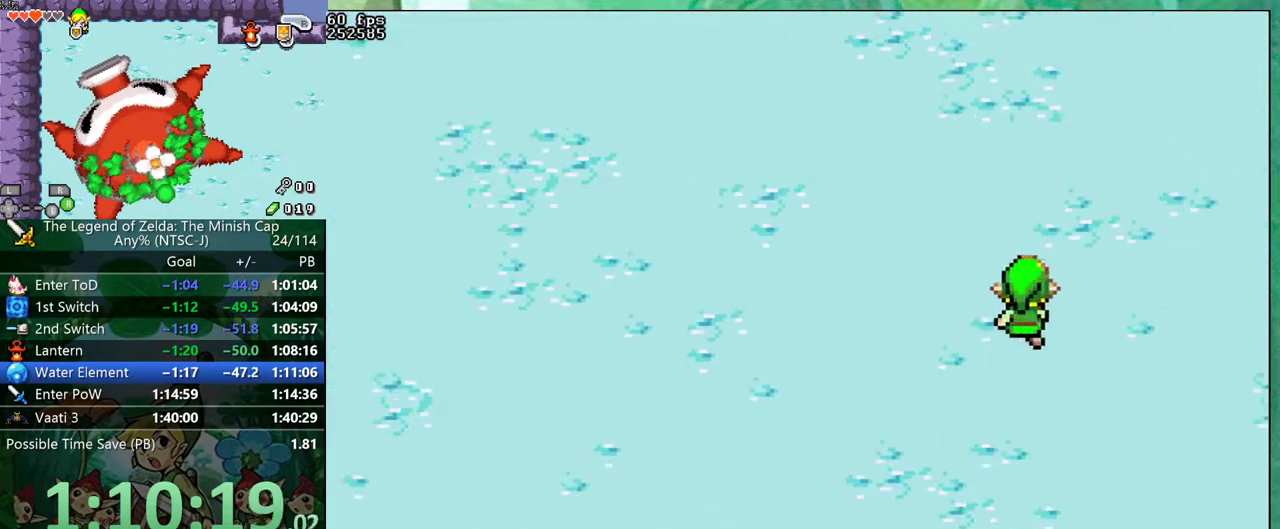
{"buttons": ["B"], "events": []}
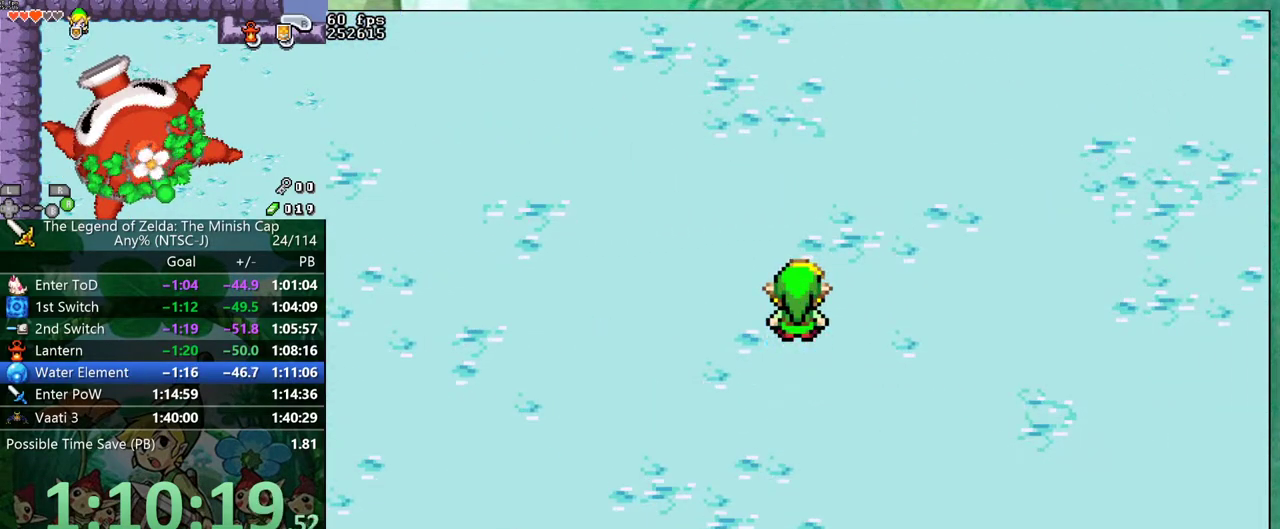
{"buttons": ["B"], "events": []}
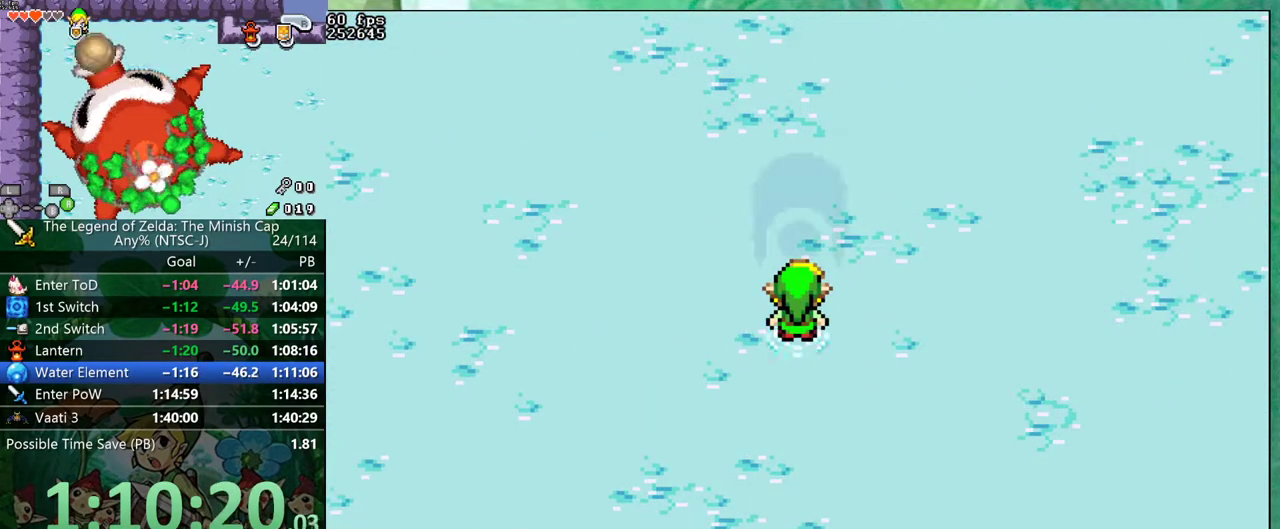
{"buttons": [], "events": [[367, "B", "up"]]}